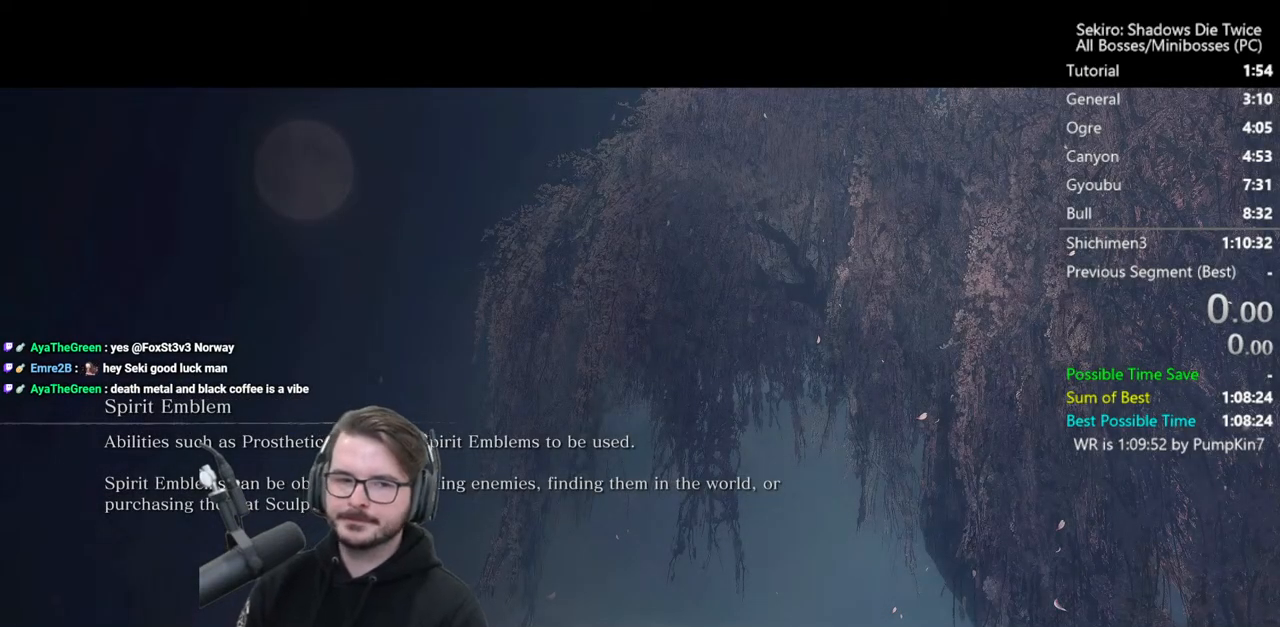
Gameplay with a controller (Xbox layout); each line is a JSON object with the inputs held at the frame after it. "events" lists button and stick changes between this image and that frame as [ms after this image, input, new state], when the widget could be followed in between.
{"buttons": [], "left_stick": "center", "right_stick": "center"}
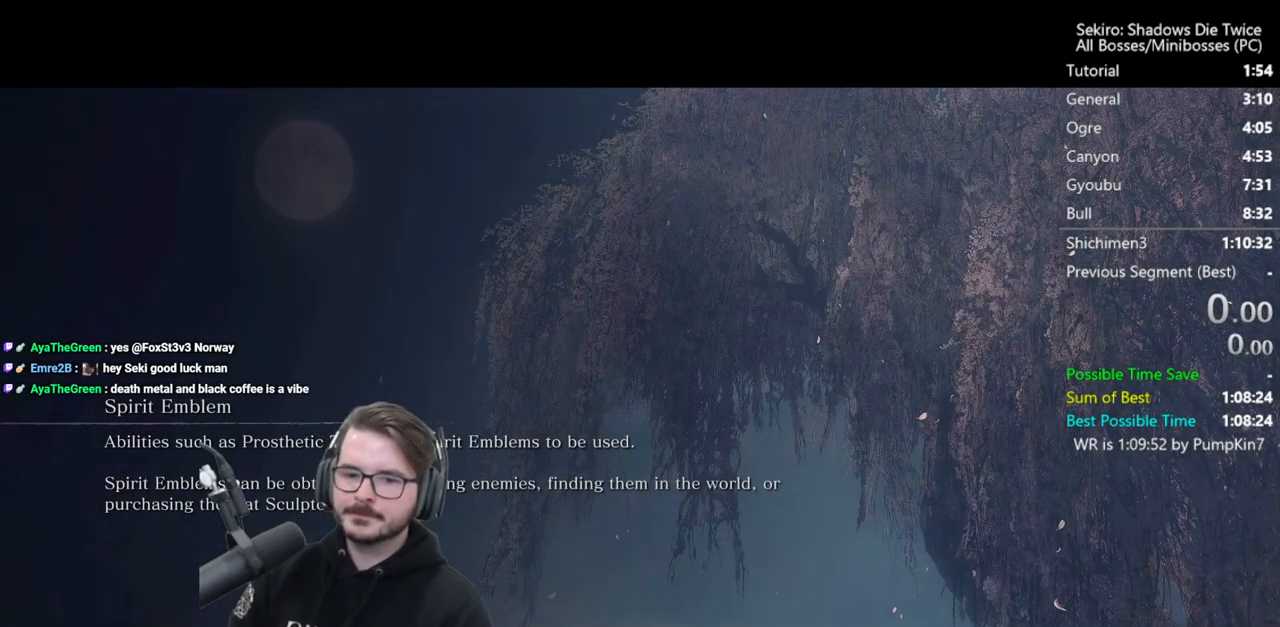
{"buttons": [], "left_stick": "center", "right_stick": "center", "events": []}
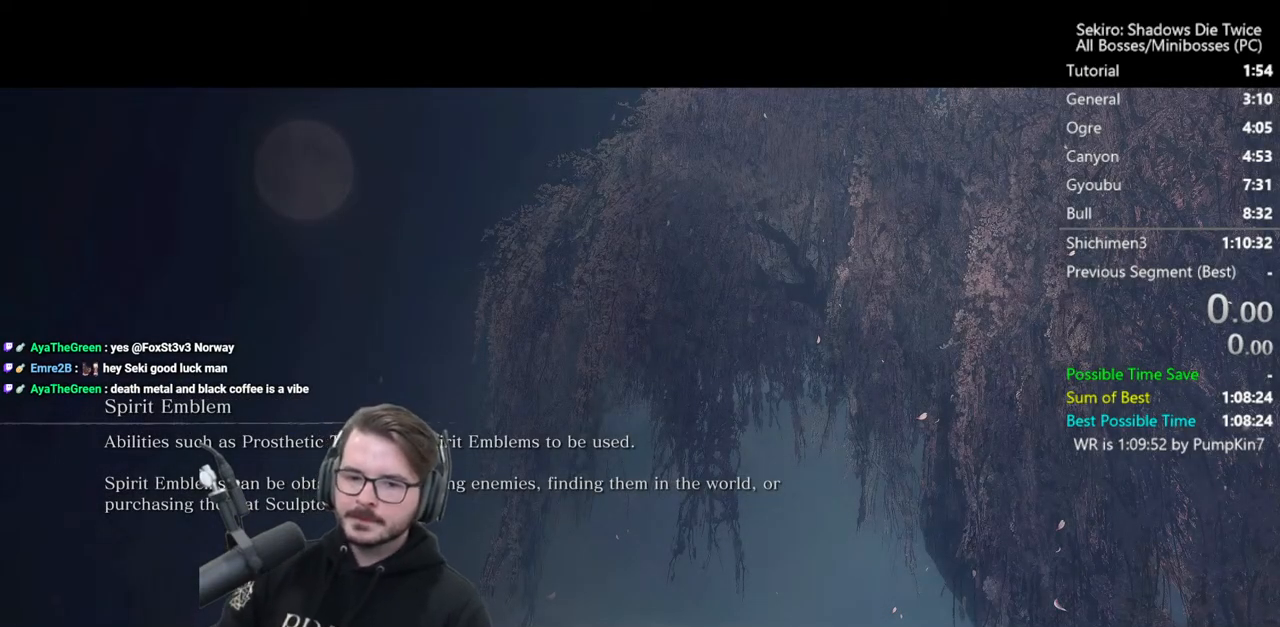
{"buttons": [], "left_stick": "center", "right_stick": "center", "events": []}
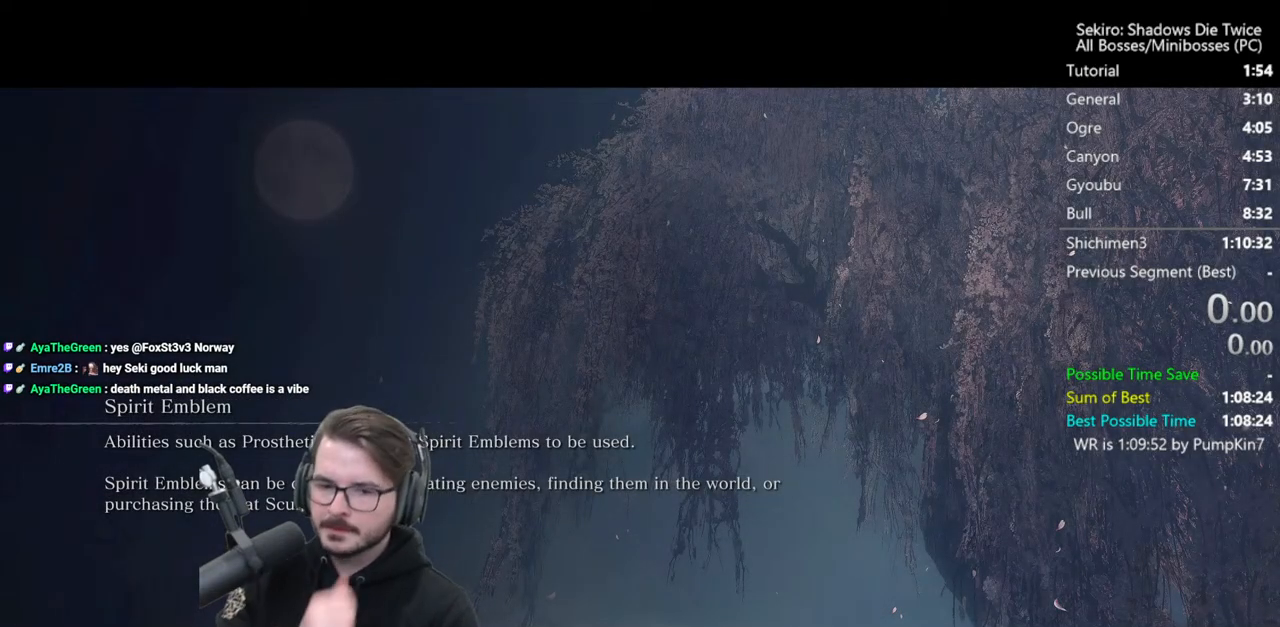
{"buttons": [], "left_stick": "center", "right_stick": "center", "events": []}
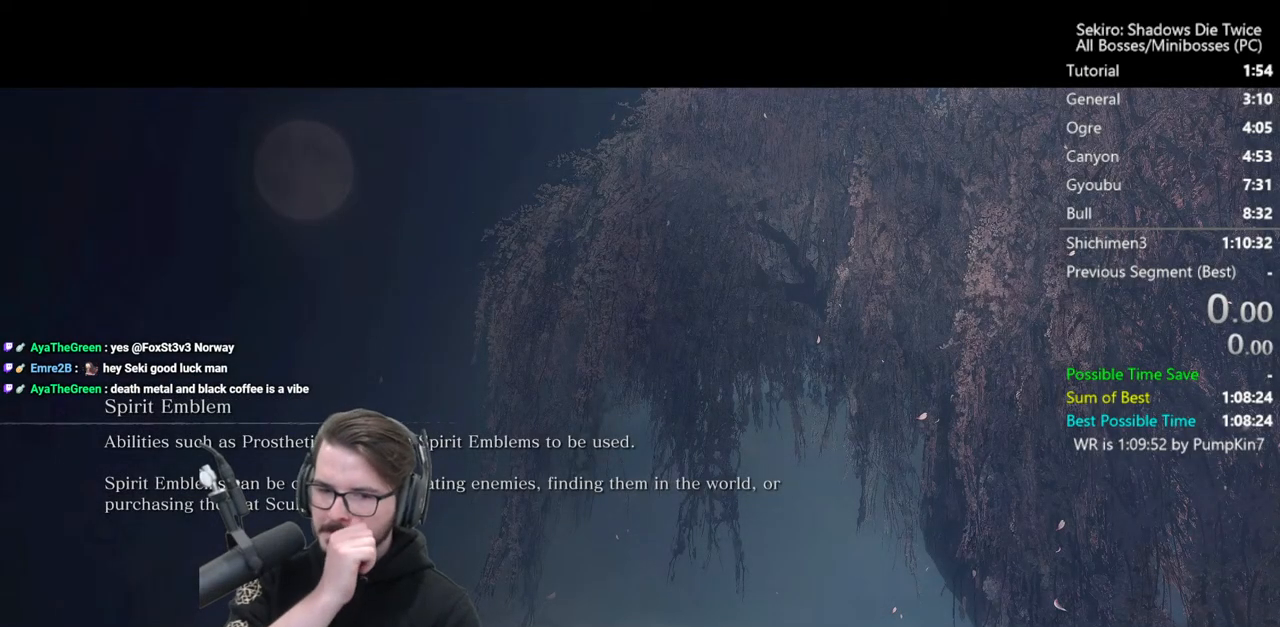
{"buttons": [], "left_stick": "center", "right_stick": "center", "events": []}
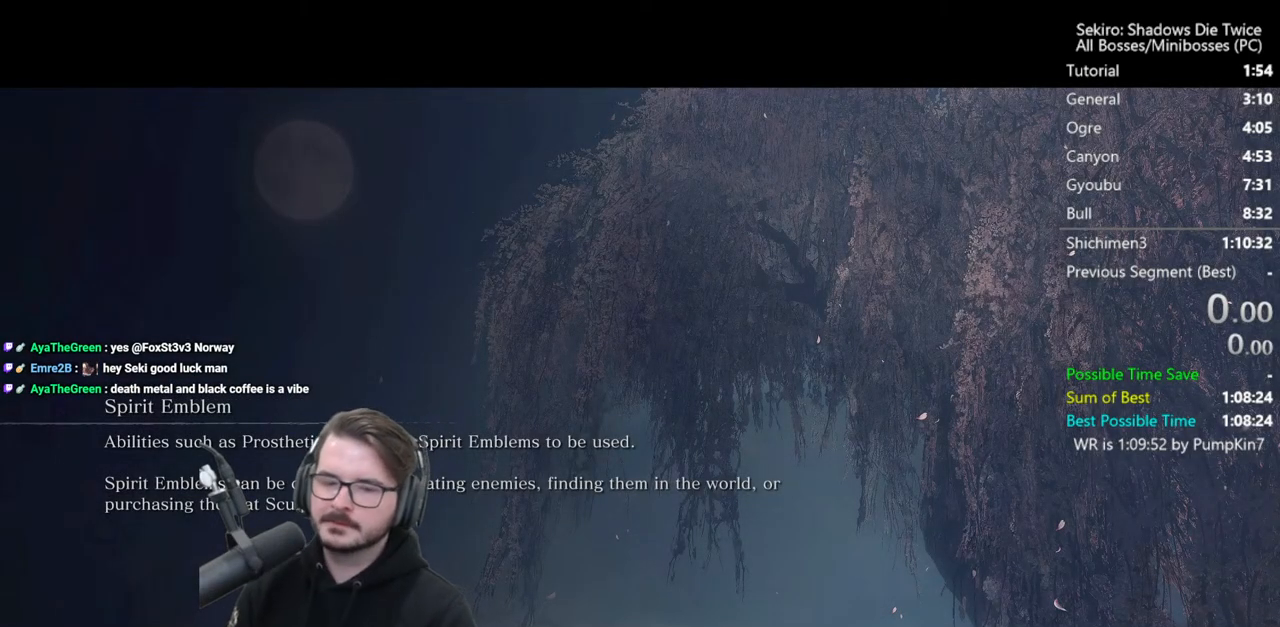
{"buttons": [], "left_stick": "center", "right_stick": "center", "events": []}
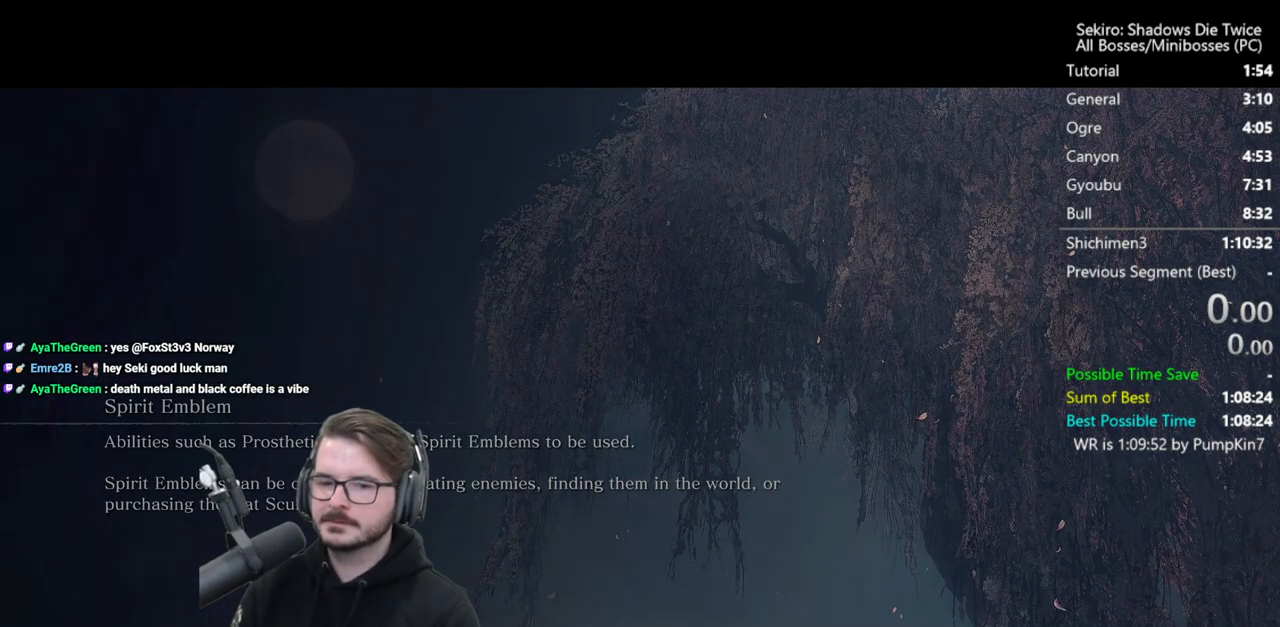
{"buttons": ["START"], "left_stick": "center", "right_stick": "center", "events": [[233, "START", "down"], [400, "START", "up"], [467, "START", "down"]]}
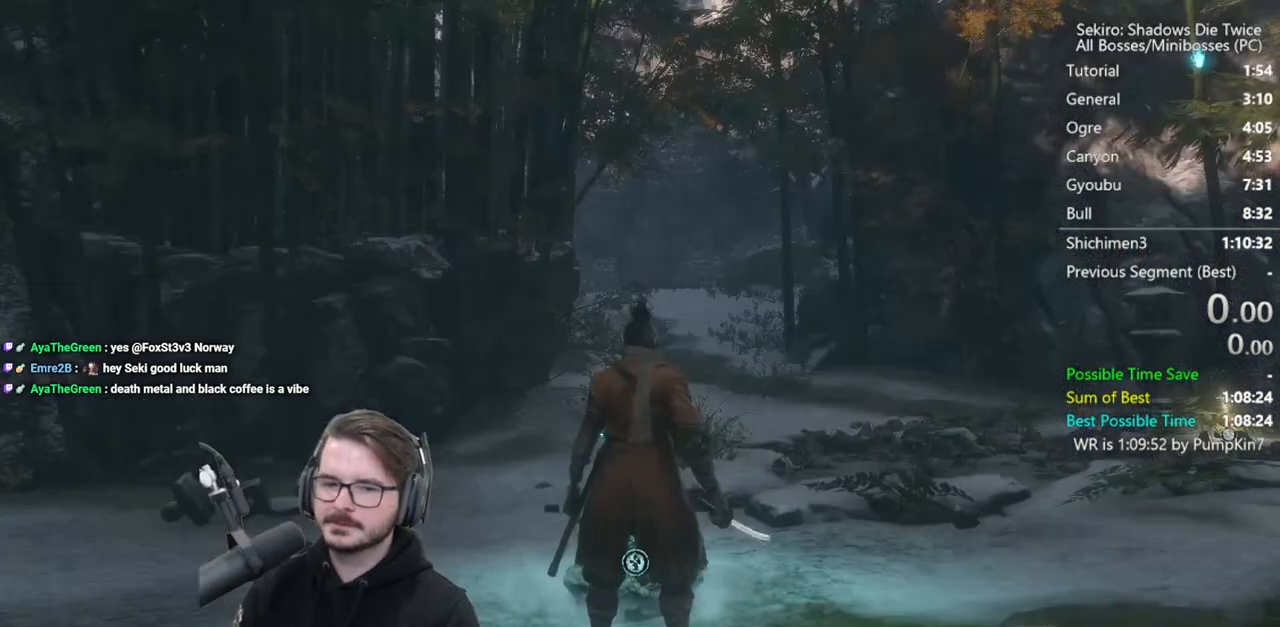
{"buttons": ["A"], "left_stick": "center", "right_stick": "center", "events": [[167, "START", "up"], [367, "DPAD_UP", "down"], [367, "L1", "down"], [400, "A", "down"], [467, "DPAD_UP", "up"], [500, "L1", "up"]]}
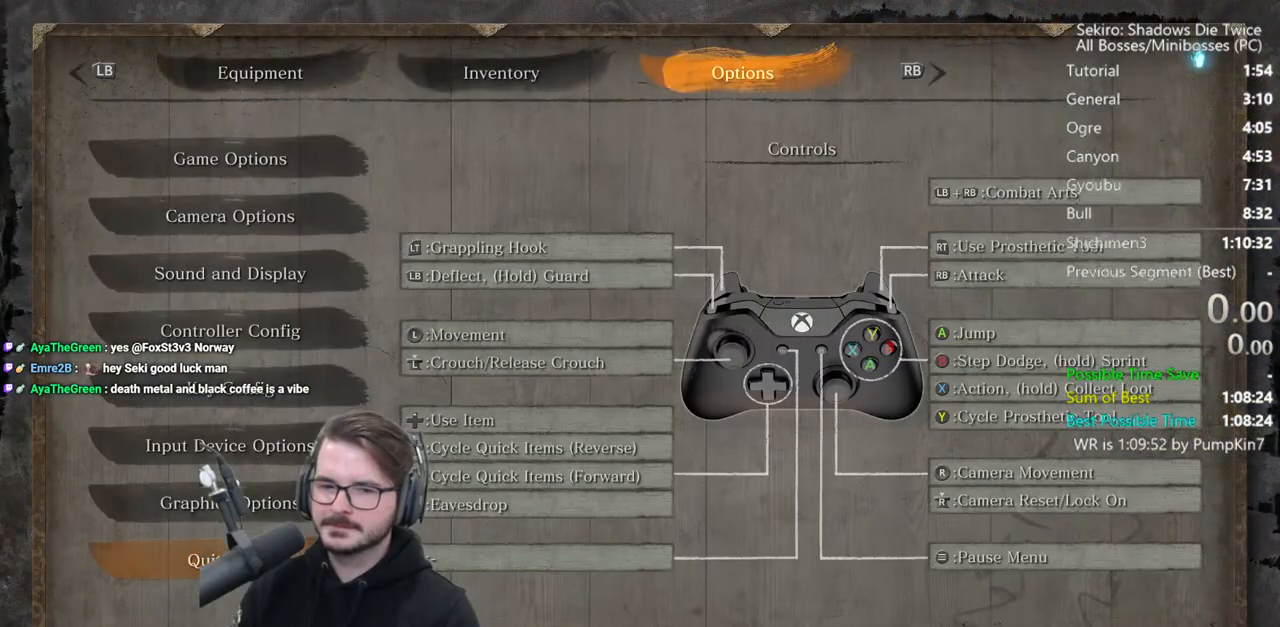
{"buttons": [], "left_stick": "center", "right_stick": "center", "events": [[33, "A", "up"], [67, "DPAD_LEFT", "down"], [133, "A", "down"], [167, "DPAD_LEFT", "up"], [267, "A", "up"], [333, "A", "down"], [433, "A", "up"]]}
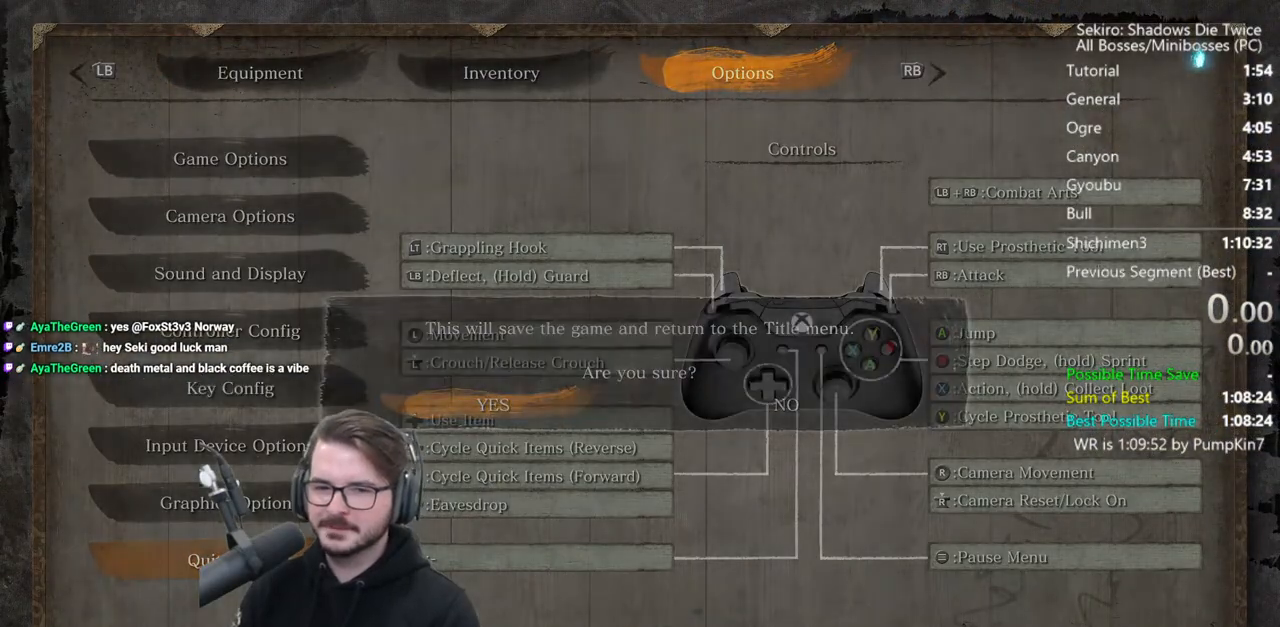
{"buttons": ["A"], "left_stick": "center", "right_stick": "center", "events": [[33, "A", "down"]]}
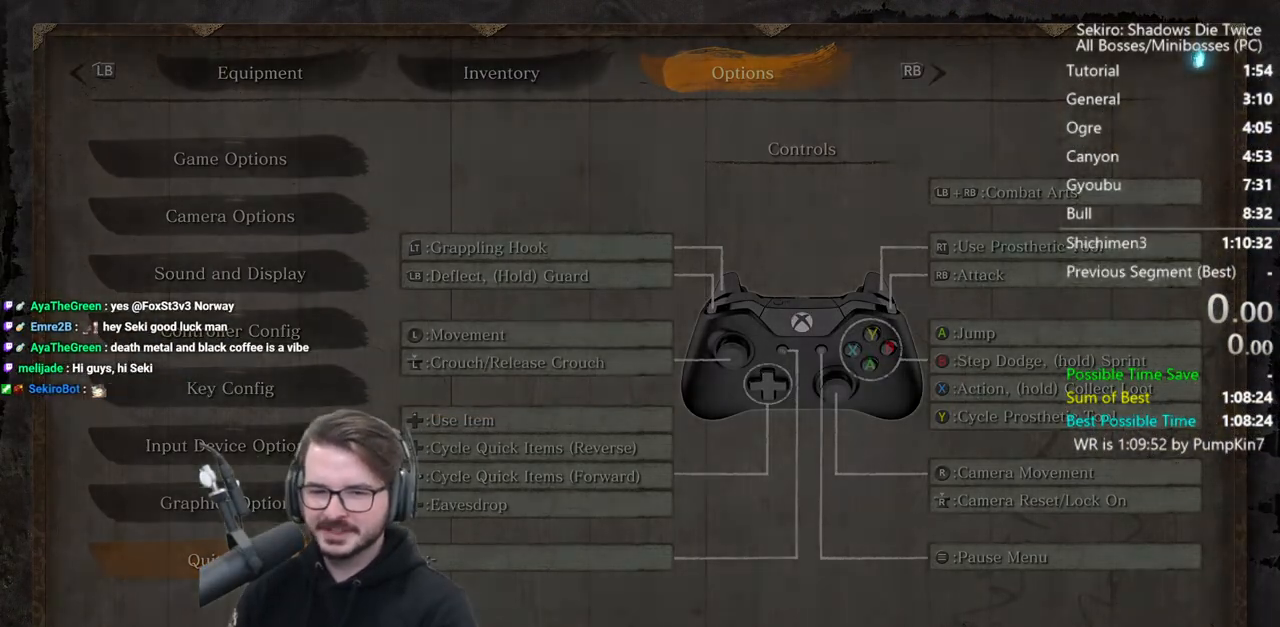
{"buttons": ["A"], "left_stick": "center", "right_stick": "center", "events": []}
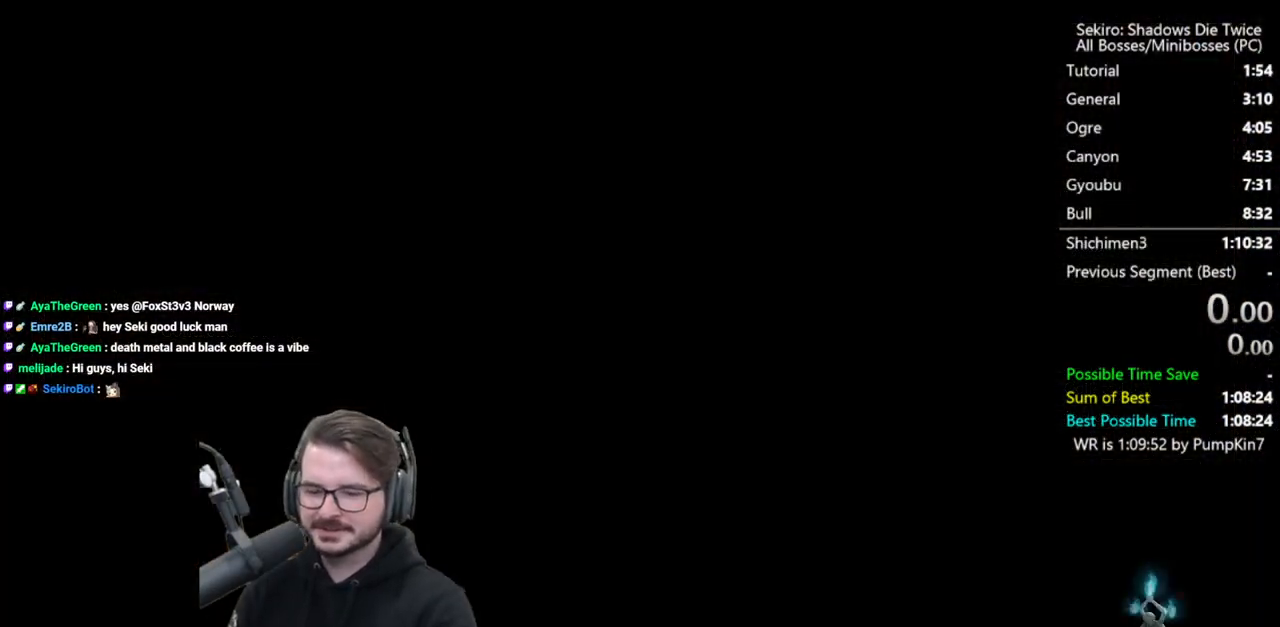
{"buttons": ["A"], "left_stick": "center", "right_stick": "center", "events": []}
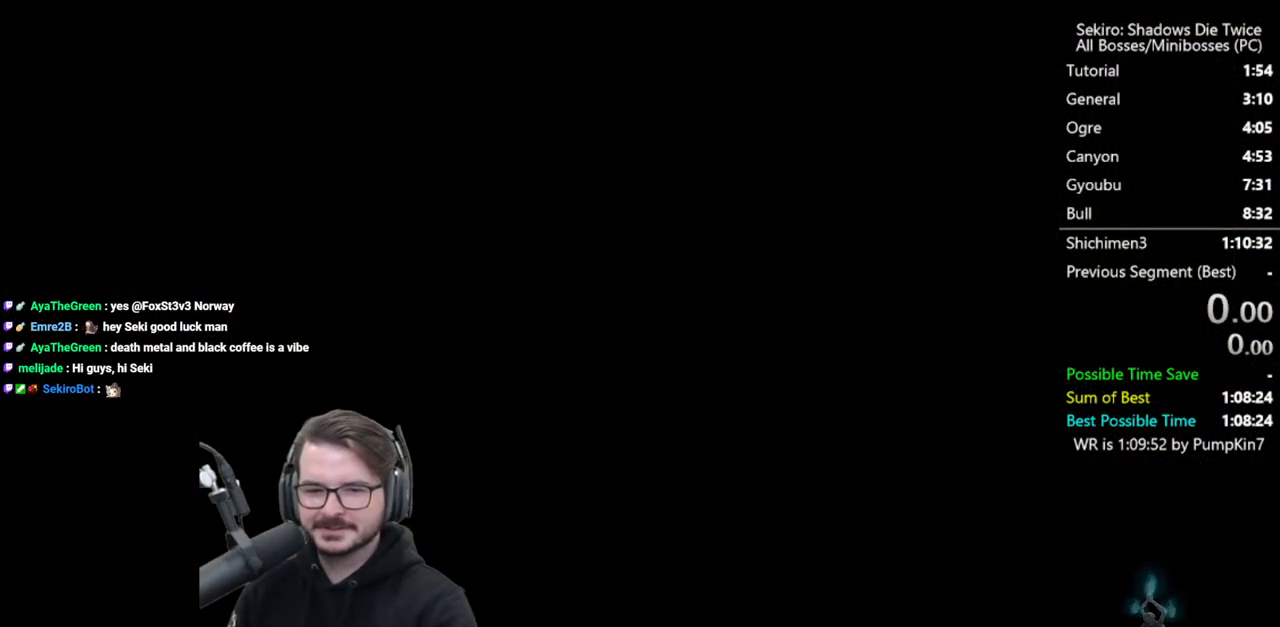
{"buttons": ["A"], "left_stick": "center", "right_stick": "center", "events": [[100, "A", "up"], [367, "A", "down"]]}
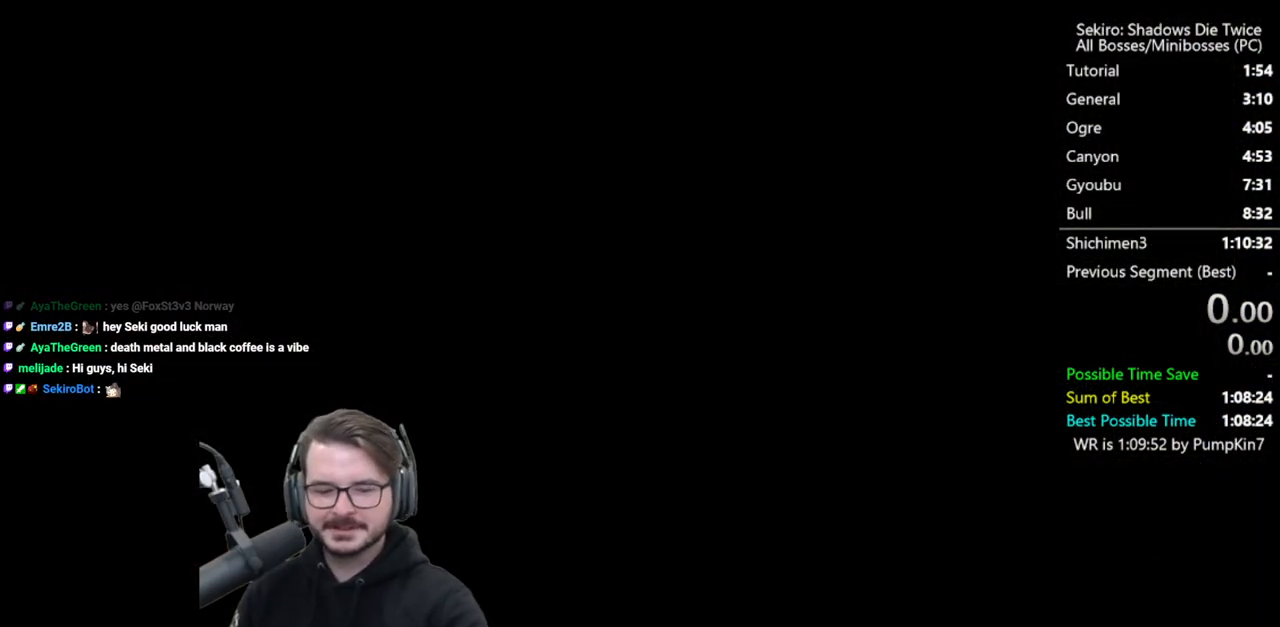
{"buttons": ["A"], "left_stick": "center", "right_stick": "center", "events": [[33, "A", "up"], [167, "A", "down"], [300, "A", "up"], [400, "A", "down"]]}
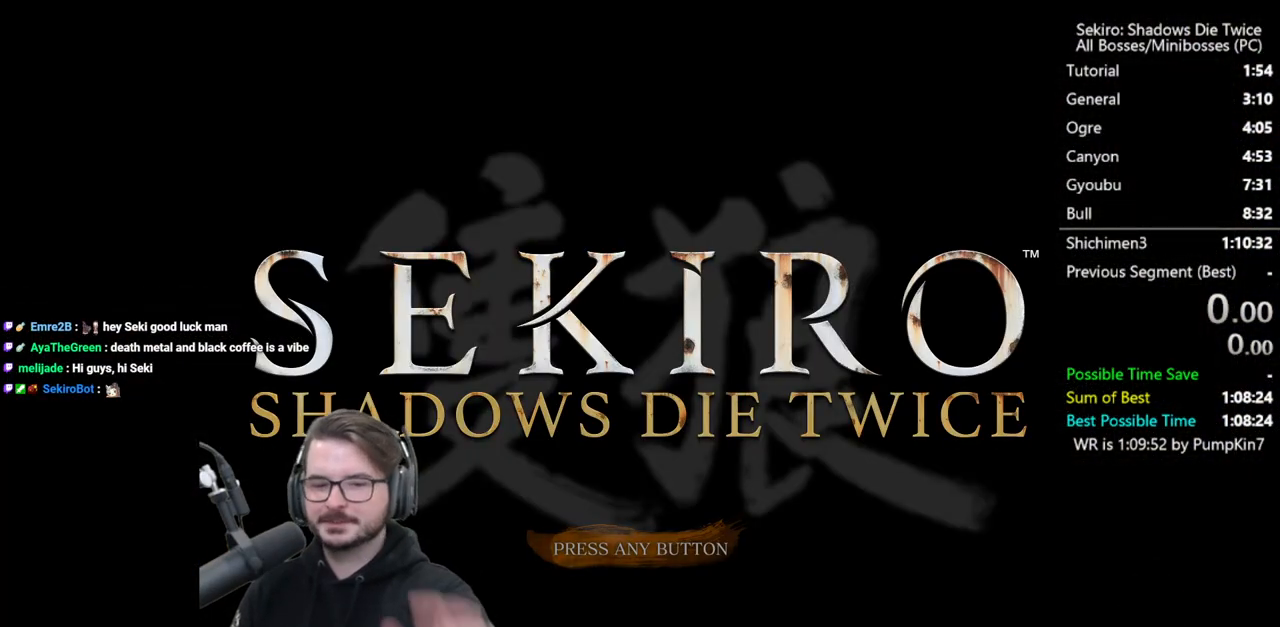
{"buttons": [], "left_stick": "center", "right_stick": "center", "events": [[33, "A", "up"], [100, "A", "down"], [233, "A", "up"], [333, "A", "down"], [467, "A", "up"]]}
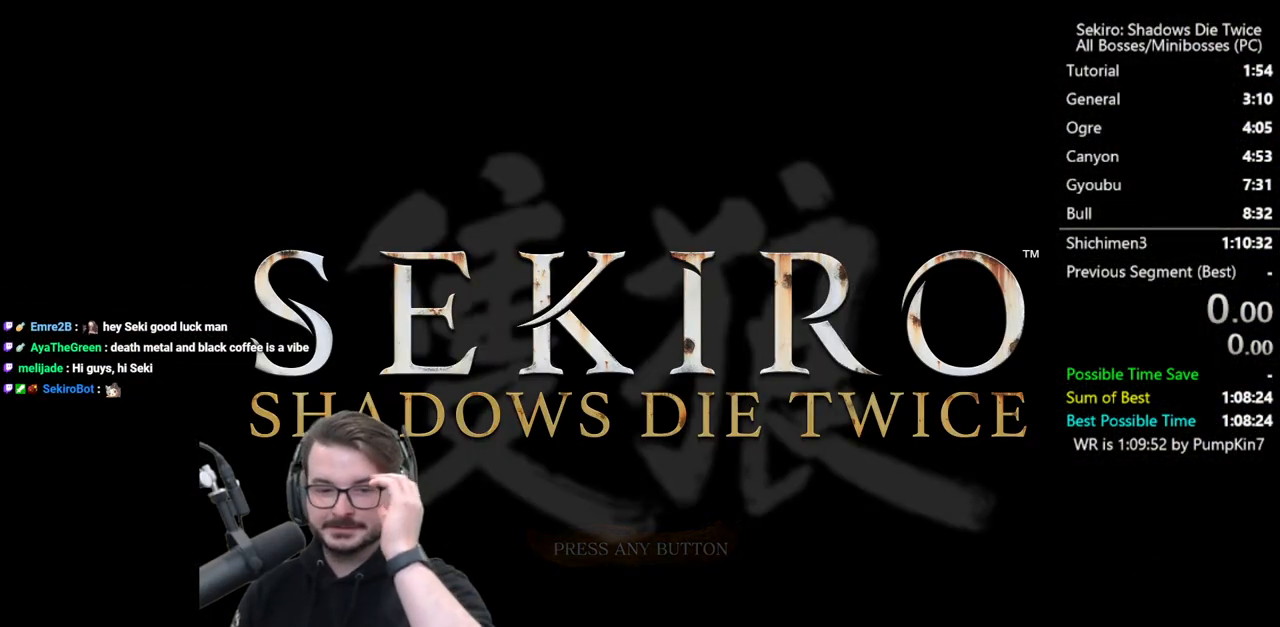
{"buttons": [], "left_stick": "center", "right_stick": "center", "events": []}
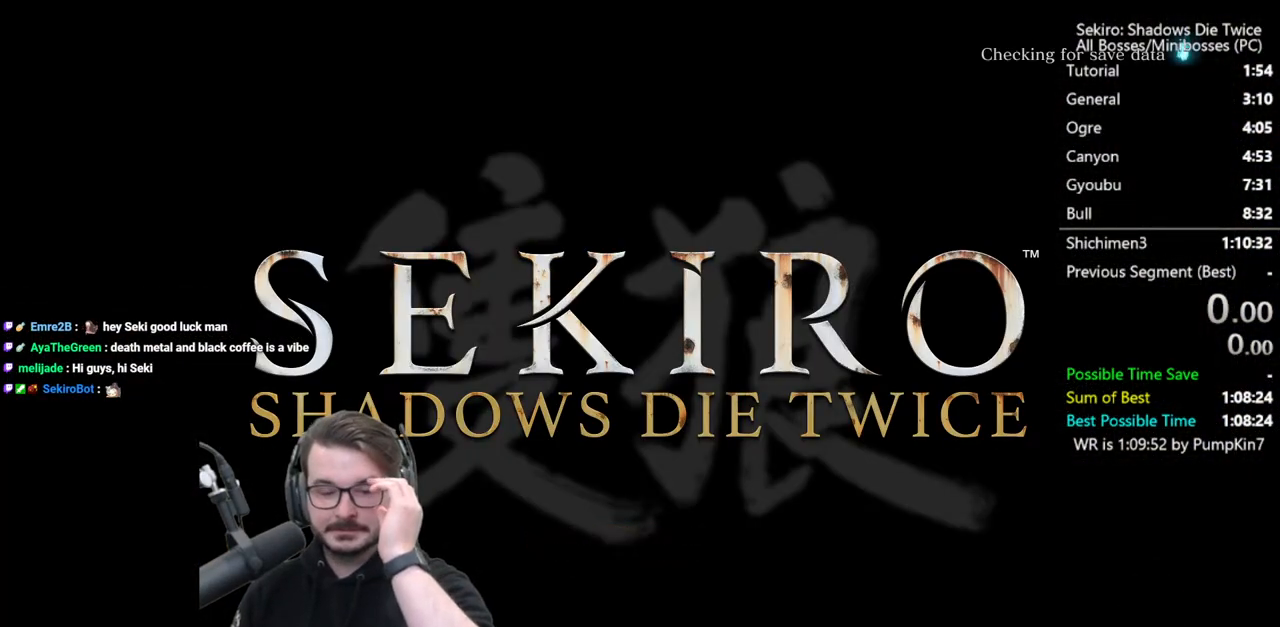
{"buttons": [], "left_stick": "center", "right_stick": "center", "events": []}
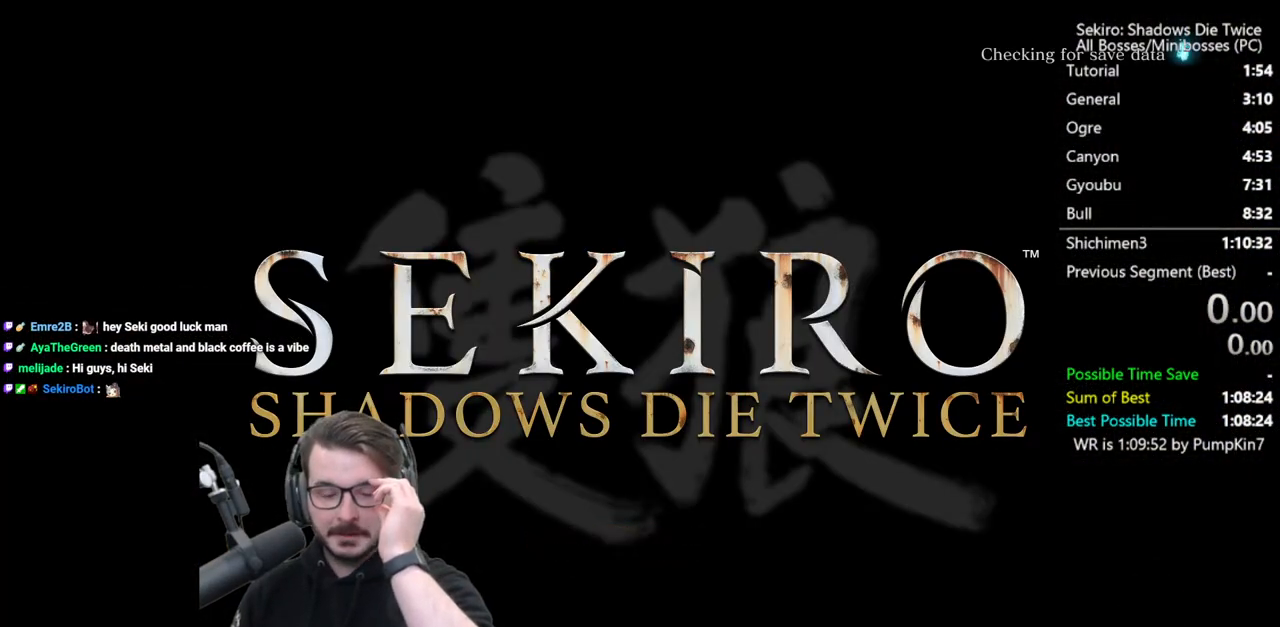
{"buttons": [], "left_stick": "center", "right_stick": "center", "events": []}
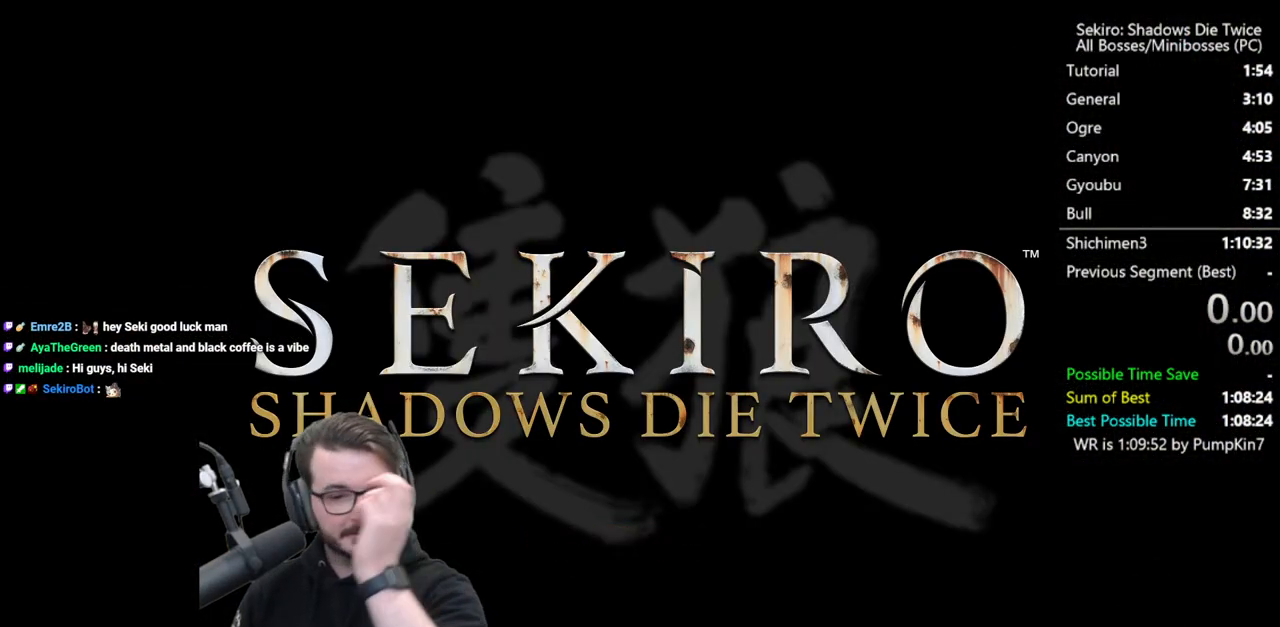
{"buttons": [], "left_stick": "center", "right_stick": "center", "events": []}
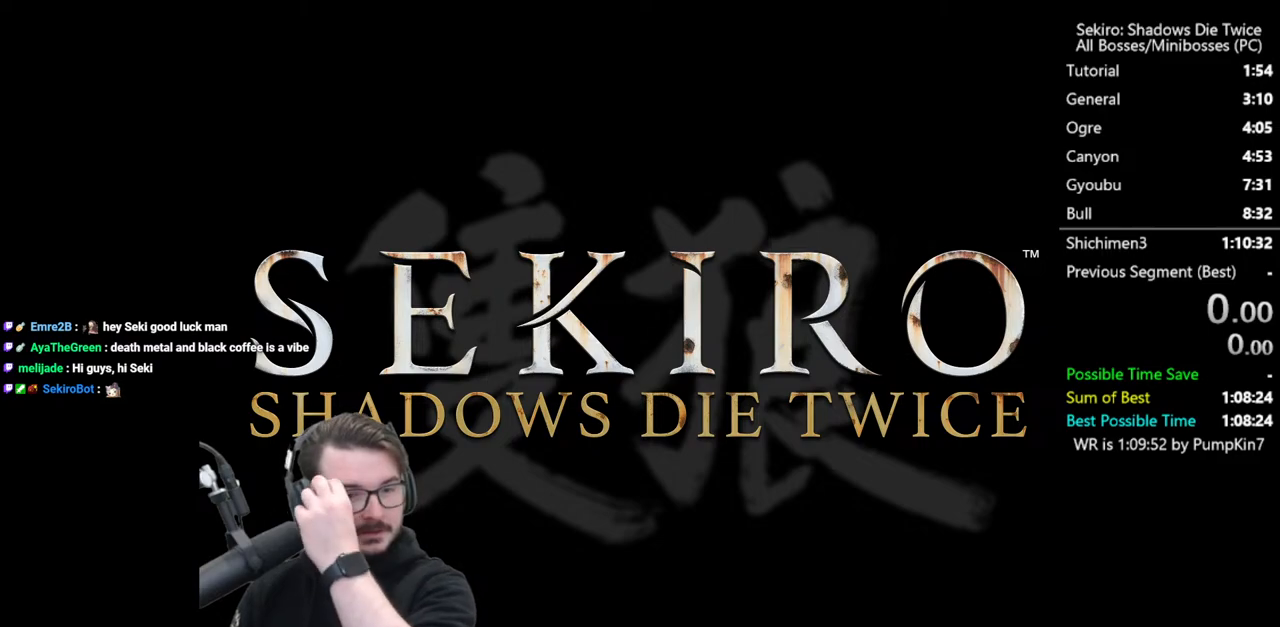
{"buttons": [], "left_stick": "center", "right_stick": "center", "events": []}
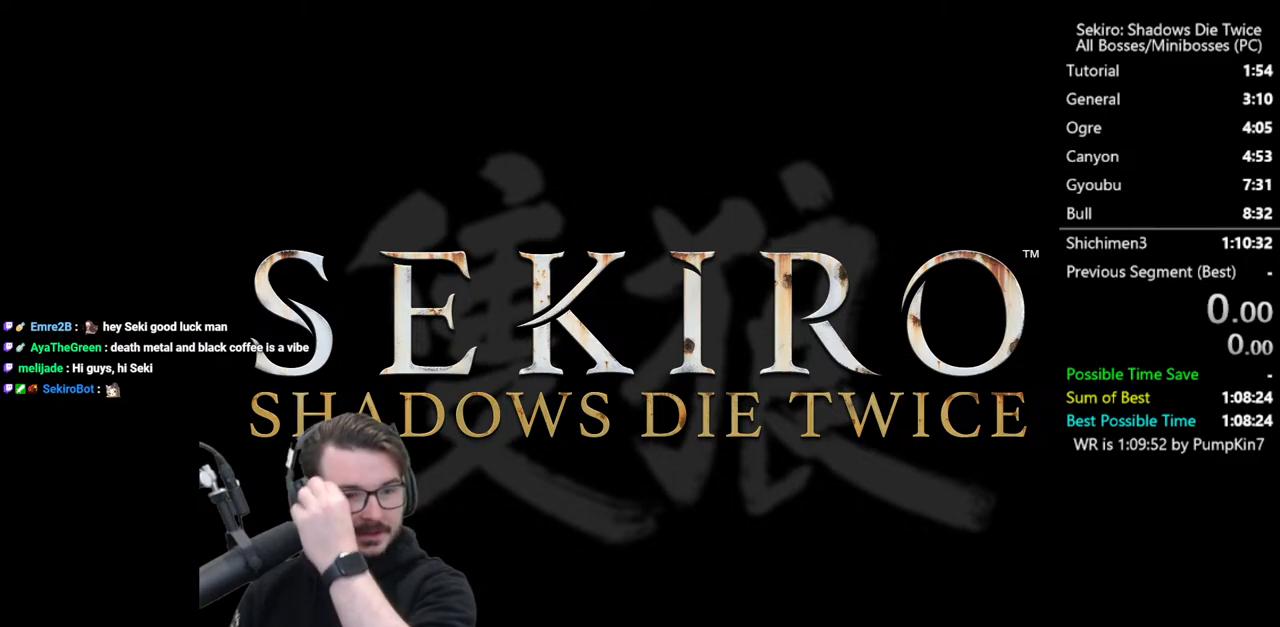
{"buttons": [], "left_stick": "center", "right_stick": "center", "events": []}
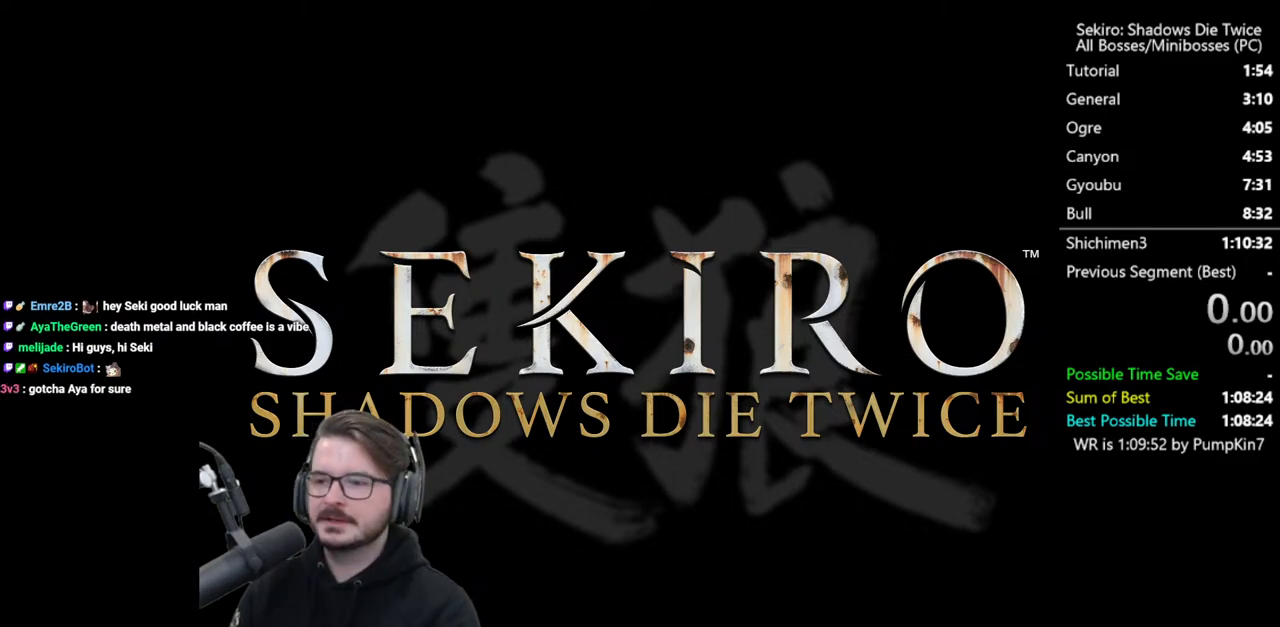
{"buttons": [], "left_stick": "center", "right_stick": "center", "events": []}
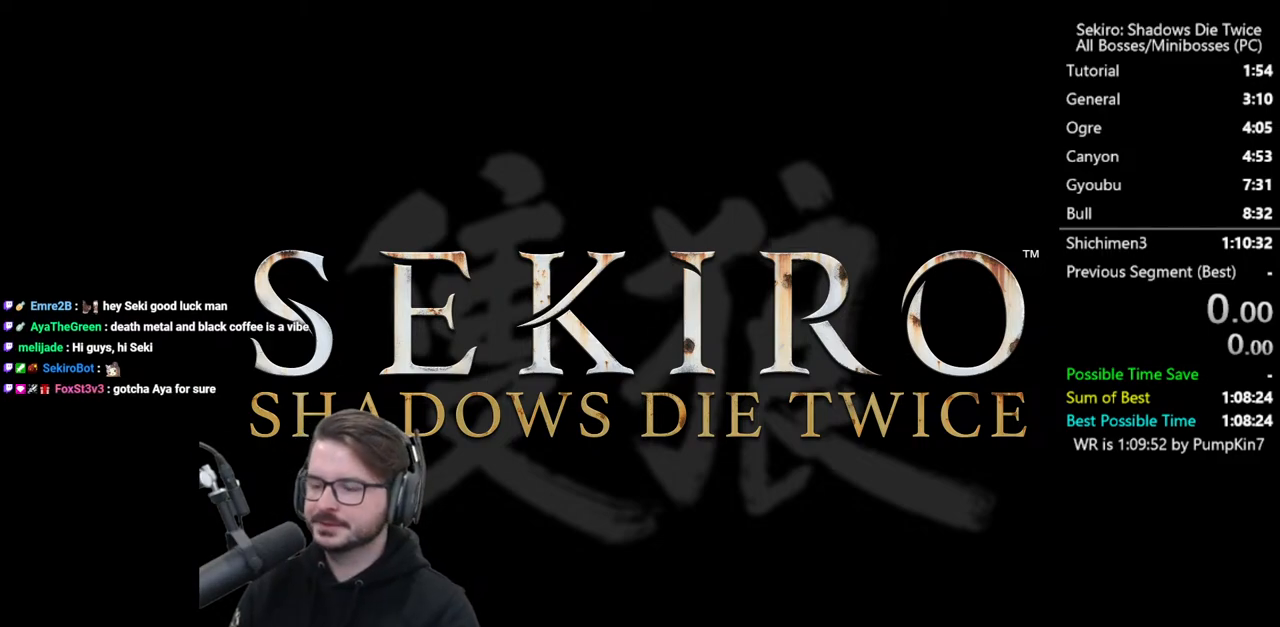
{"buttons": [], "left_stick": "center", "right_stick": "center", "events": []}
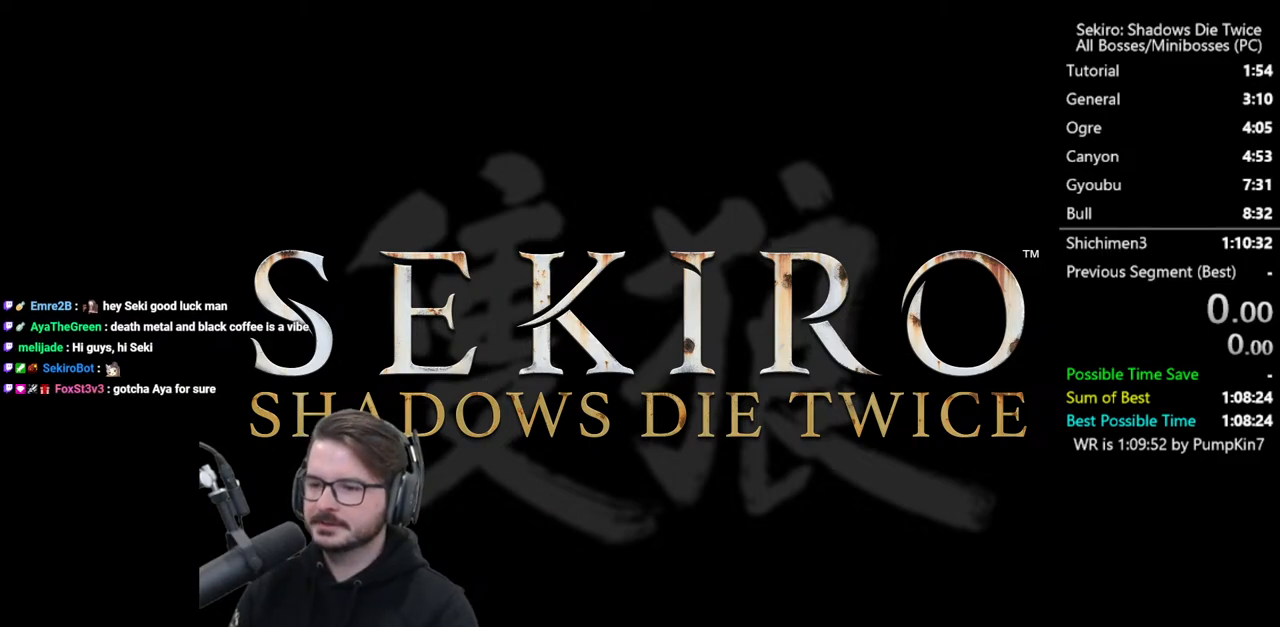
{"buttons": [], "left_stick": "center", "right_stick": "center", "events": [[233, "DPAD_DOWN", "down"], [333, "A", "down"], [367, "DPAD_DOWN", "up"], [467, "A", "up"]]}
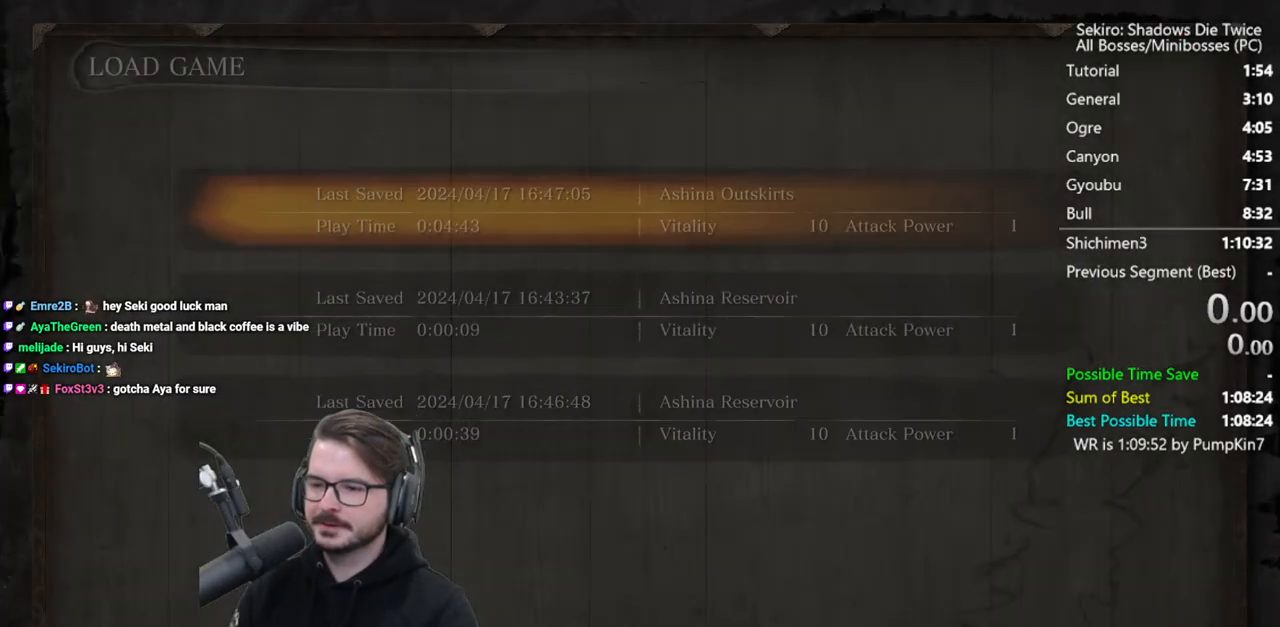
{"buttons": [], "left_stick": "center", "right_stick": "center", "events": [[267, "B", "down"], [433, "B", "up"]]}
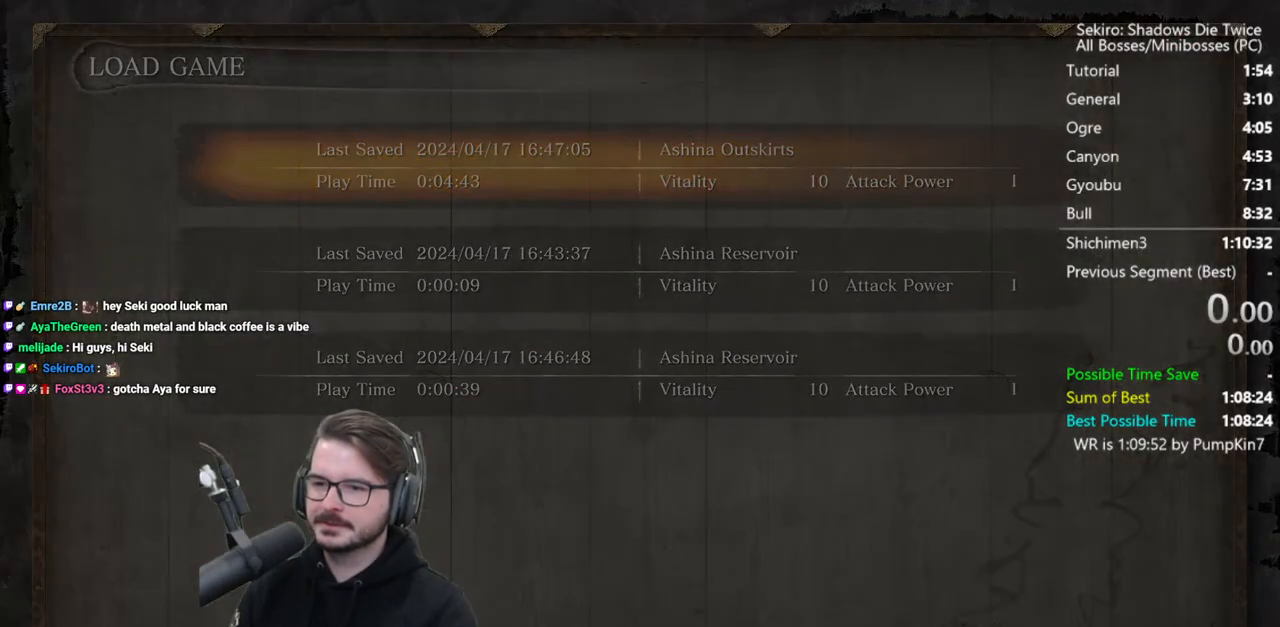
{"buttons": ["A"], "left_stick": "center", "right_stick": "center", "events": [[200, "DPAD_DOWN", "down"], [300, "A", "down"], [300, "DPAD_DOWN", "up"]]}
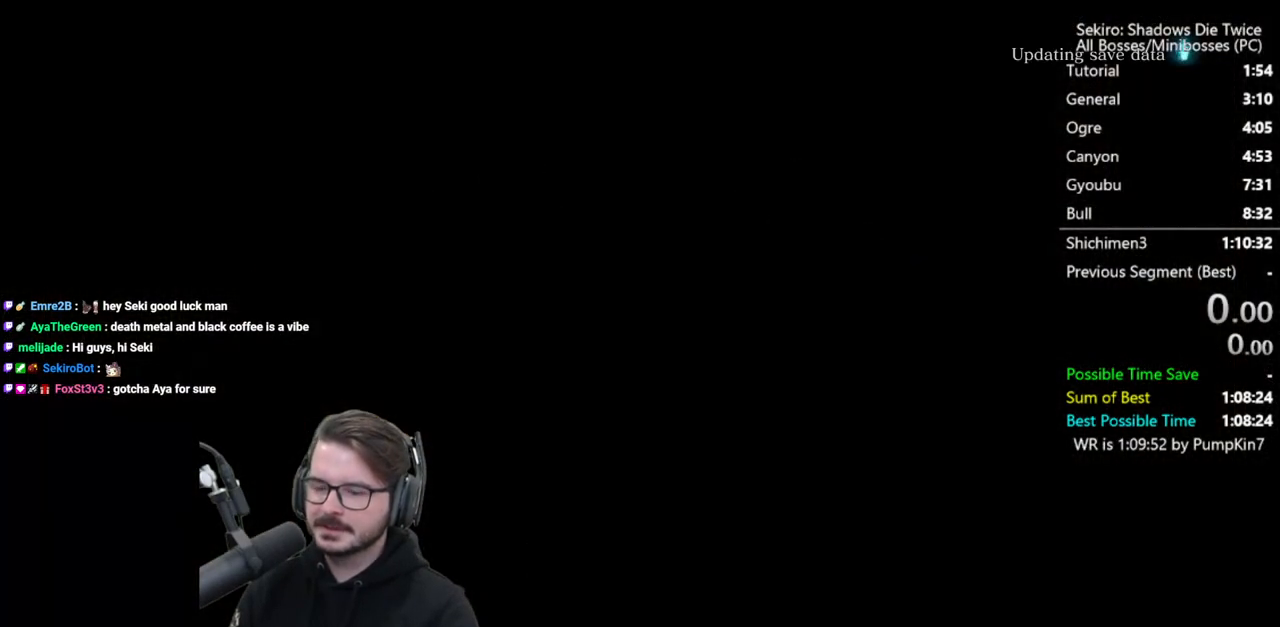
{"buttons": [], "left_stick": "center", "right_stick": "center", "events": [[100, "A", "up"]]}